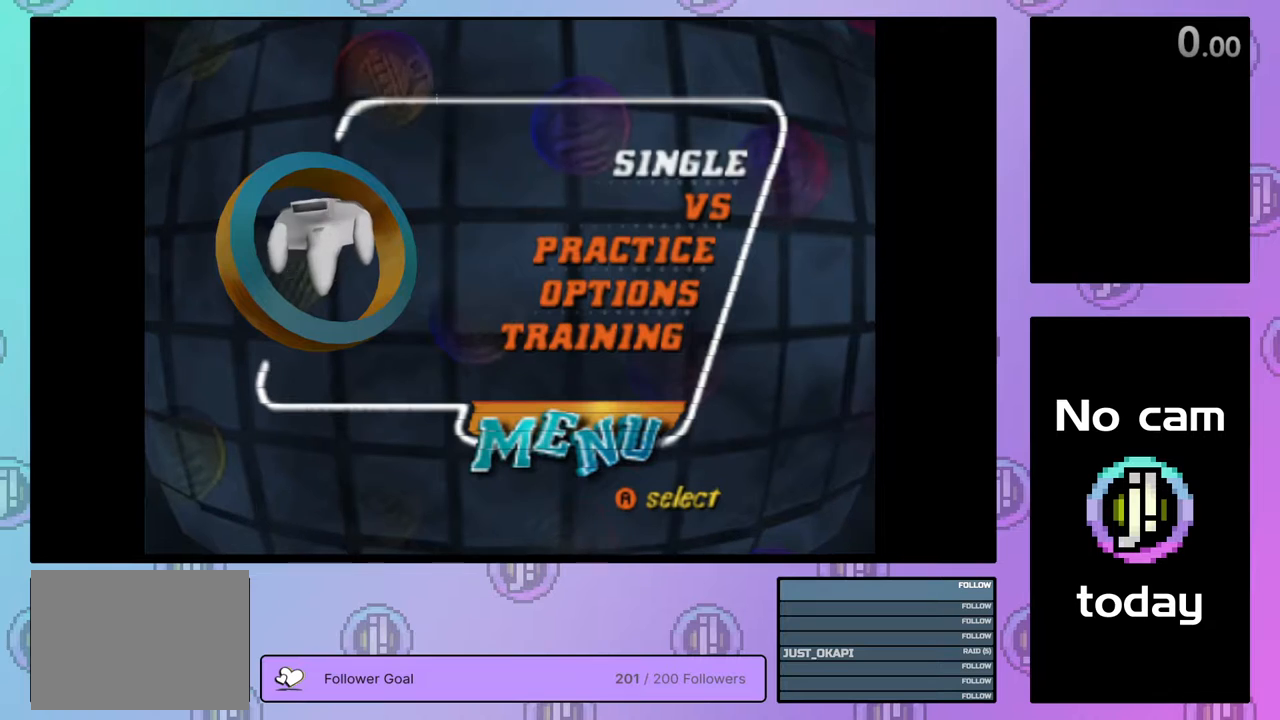
Gameplay with a controller (PlayStation layout); each line is a JSON object with the inputs held at the frame after it. "events" lists button and stick changes between this image and that frame as [ms after this image, input, new state], when the widget could be followed in between. Not read: left_stick.
{"buttons": ["CROSS"], "right_stick": "center", "events": [[450, "CROSS", "down"]]}
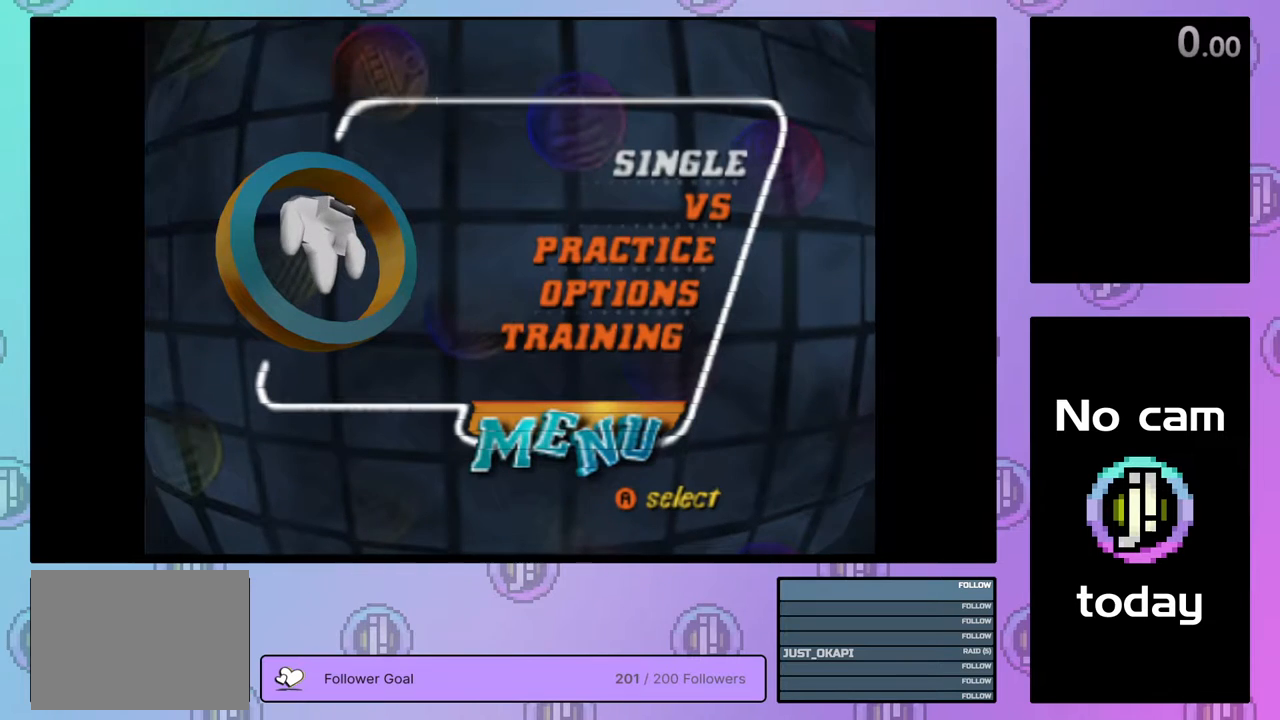
{"buttons": [], "right_stick": "center", "events": [[83, "CROSS", "up"]]}
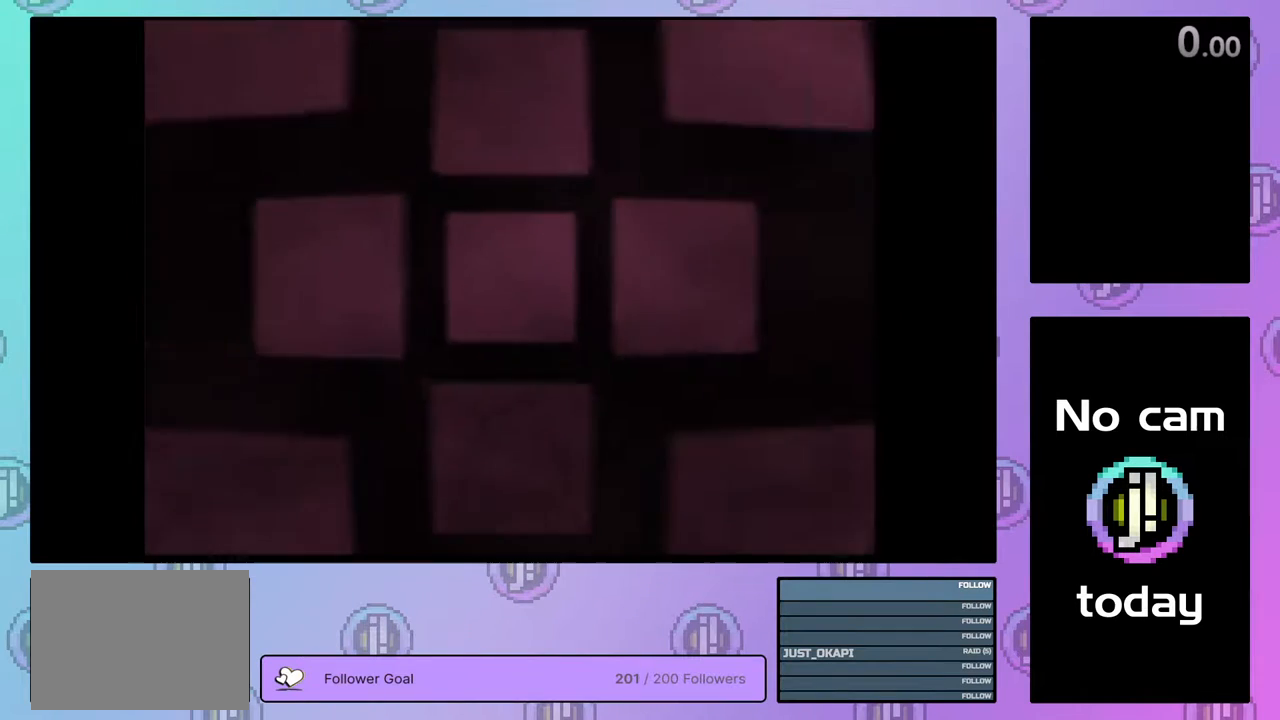
{"buttons": [], "right_stick": "center", "events": []}
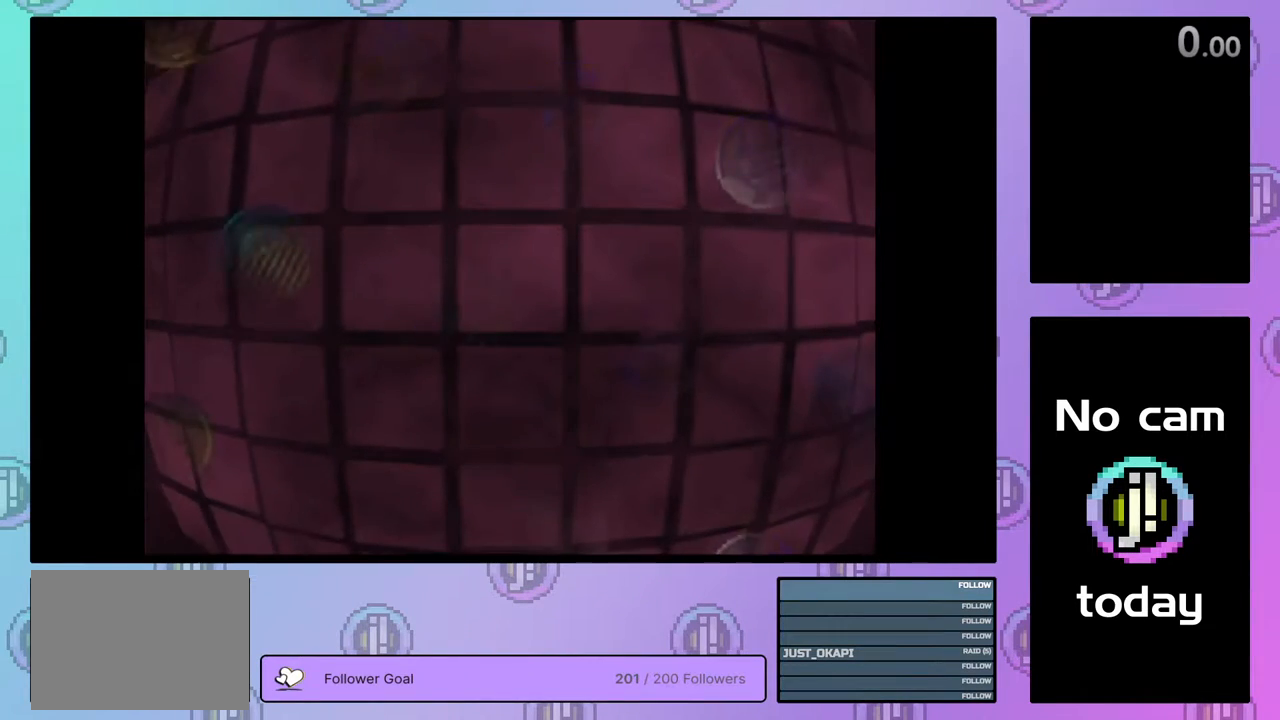
{"buttons": ["DPAD_RIGHT"], "right_stick": "center", "events": [[483, "DPAD_RIGHT", "down"]]}
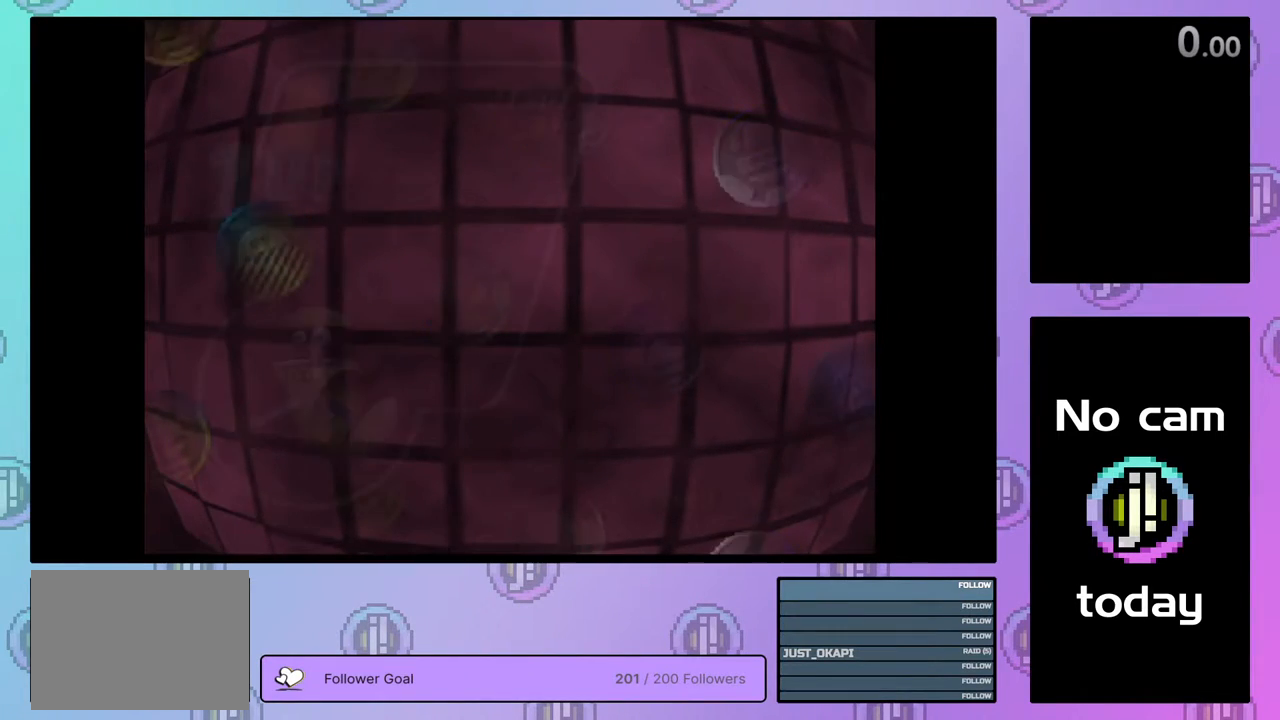
{"buttons": [], "right_stick": "center", "events": [[500, "DPAD_RIGHT", "up"]]}
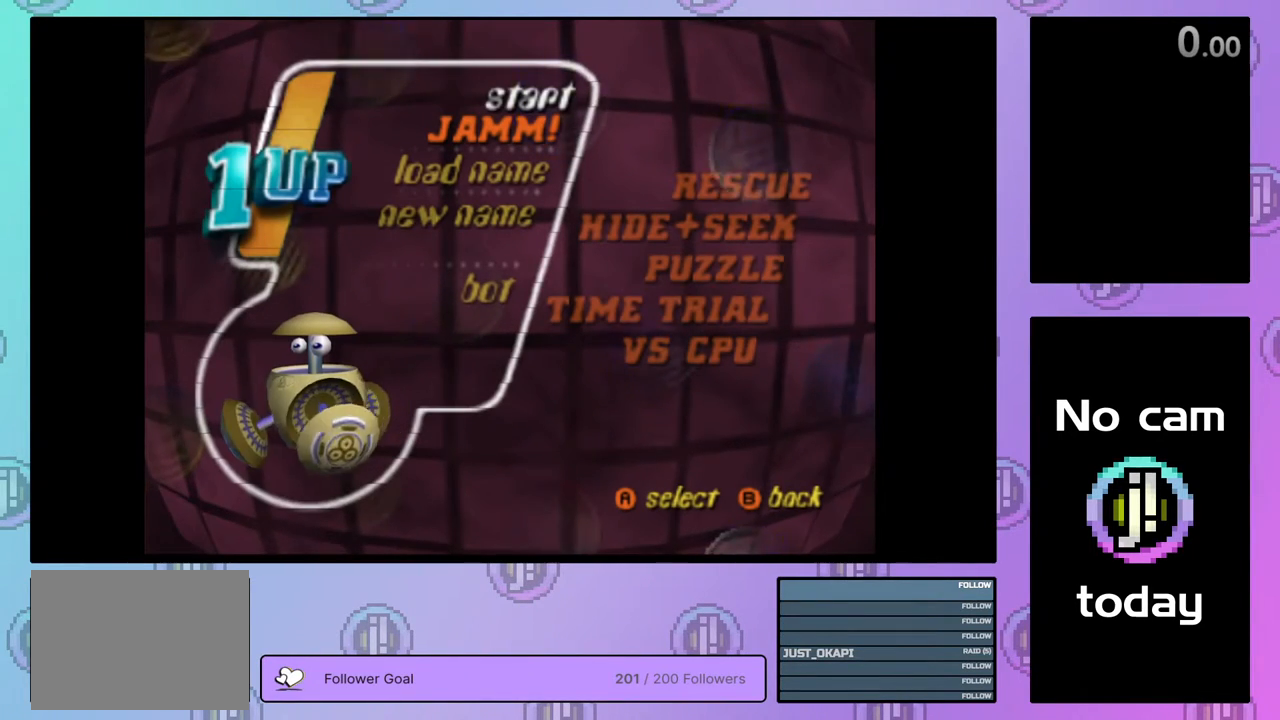
{"buttons": [], "right_stick": "center", "events": [[100, "CROSS", "down"], [183, "CROSS", "up"], [250, "CROSS", "down"], [317, "CROSS", "up"]]}
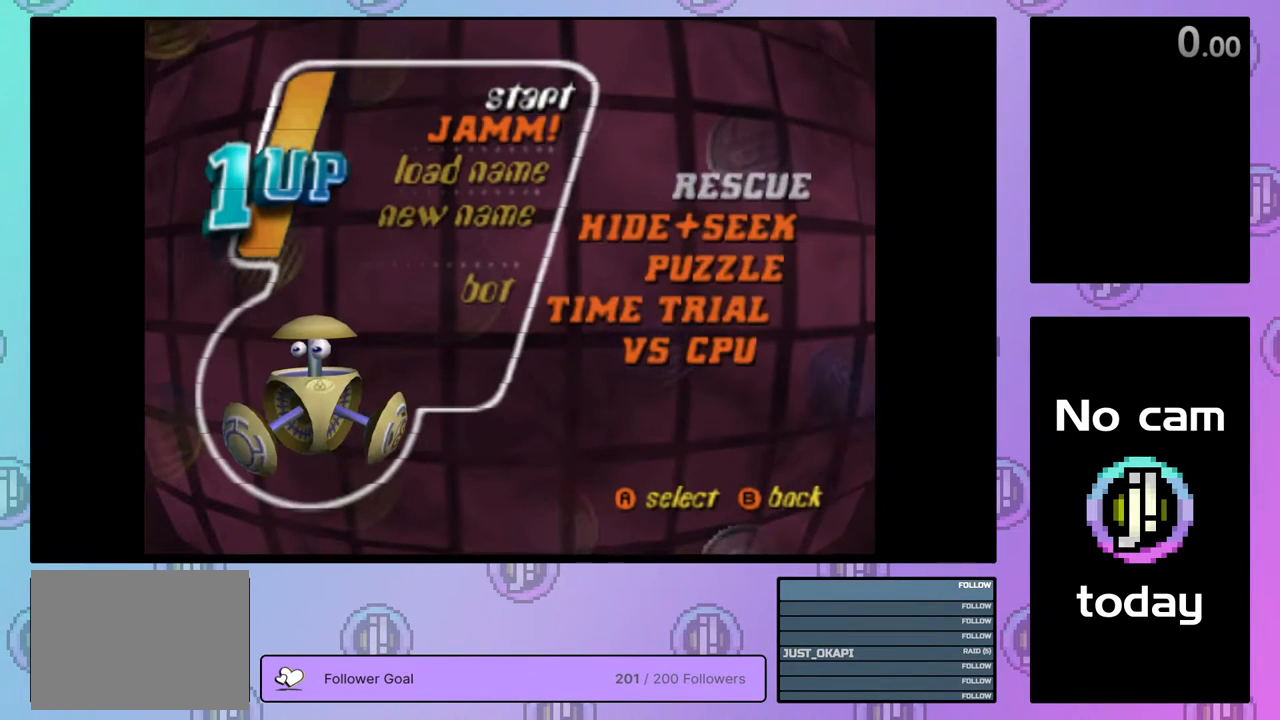
{"buttons": [], "right_stick": "center", "events": []}
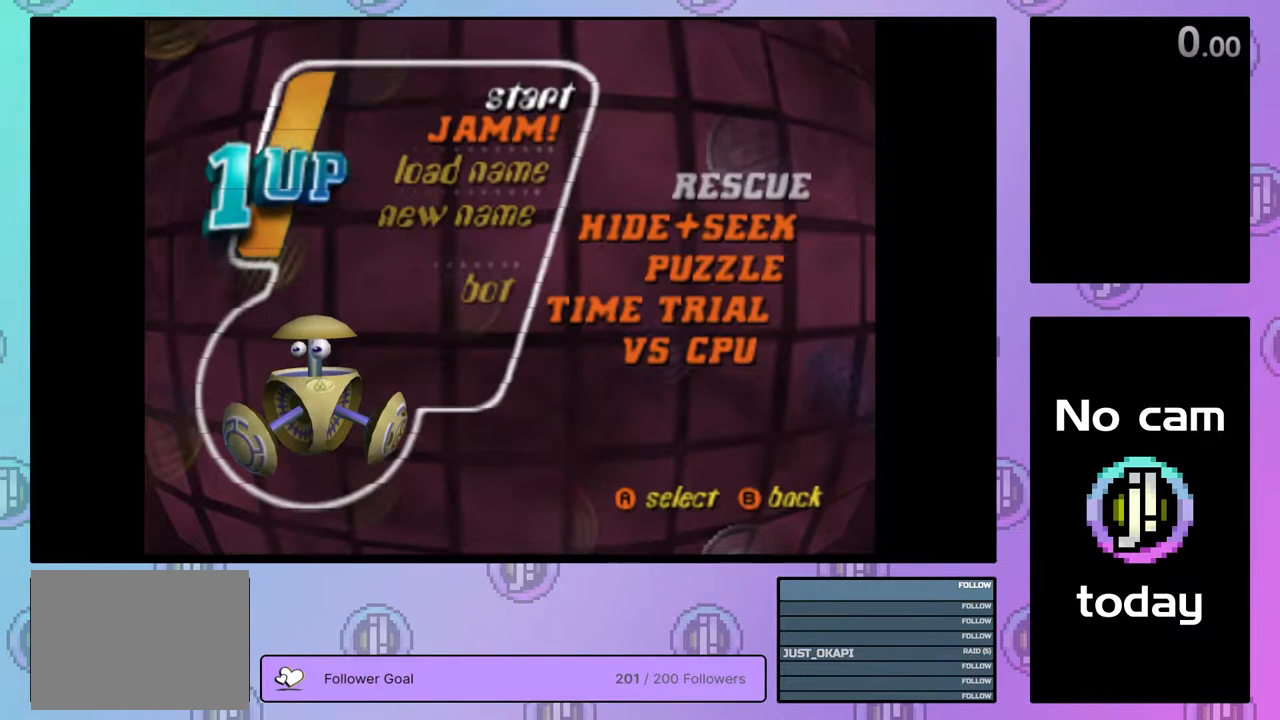
{"buttons": [], "right_stick": "center", "events": []}
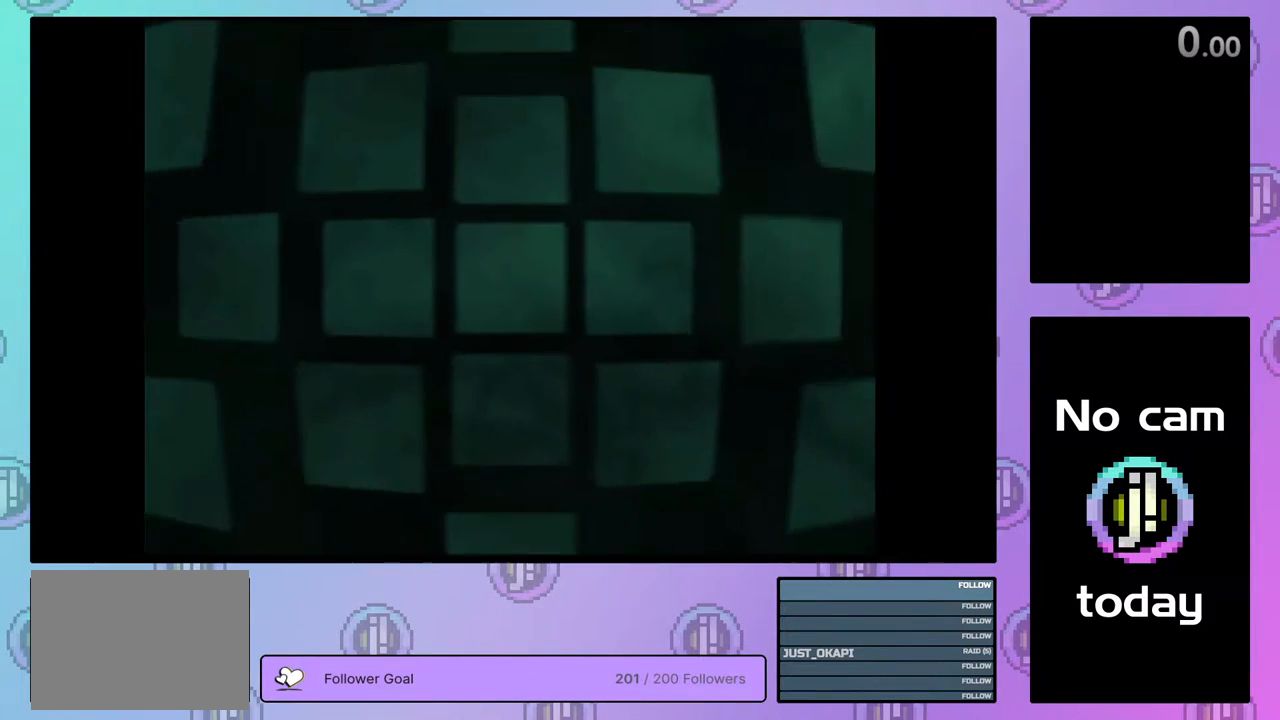
{"buttons": ["DPAD_RIGHT"], "right_stick": "center", "events": [[300, "DPAD_RIGHT", "down"]]}
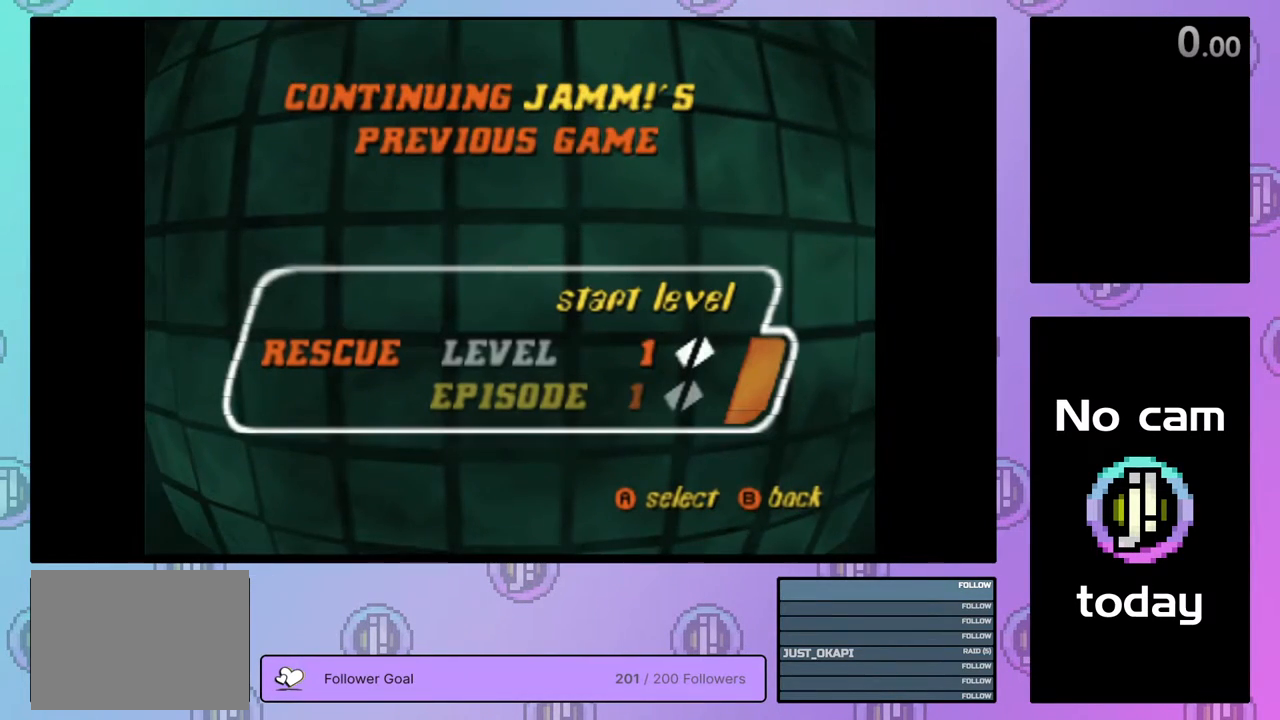
{"buttons": ["DPAD_RIGHT"], "right_stick": "center", "events": []}
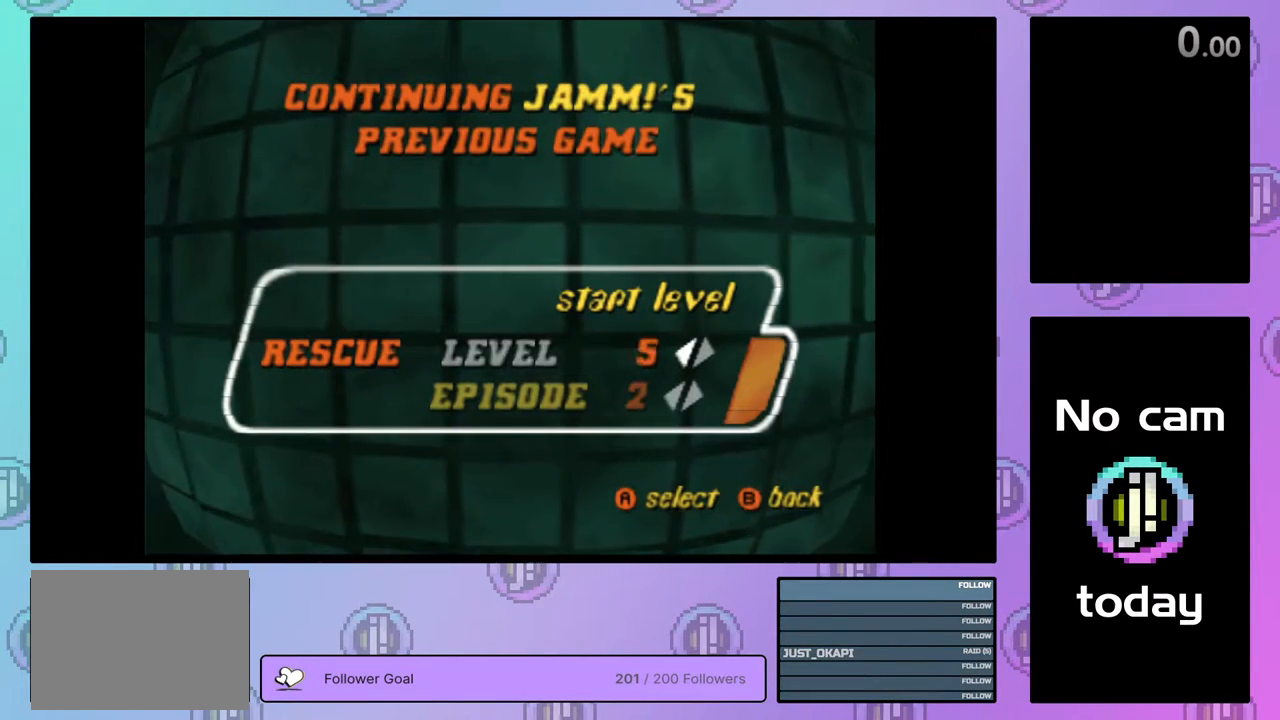
{"buttons": ["DPAD_RIGHT"], "right_stick": "center", "events": []}
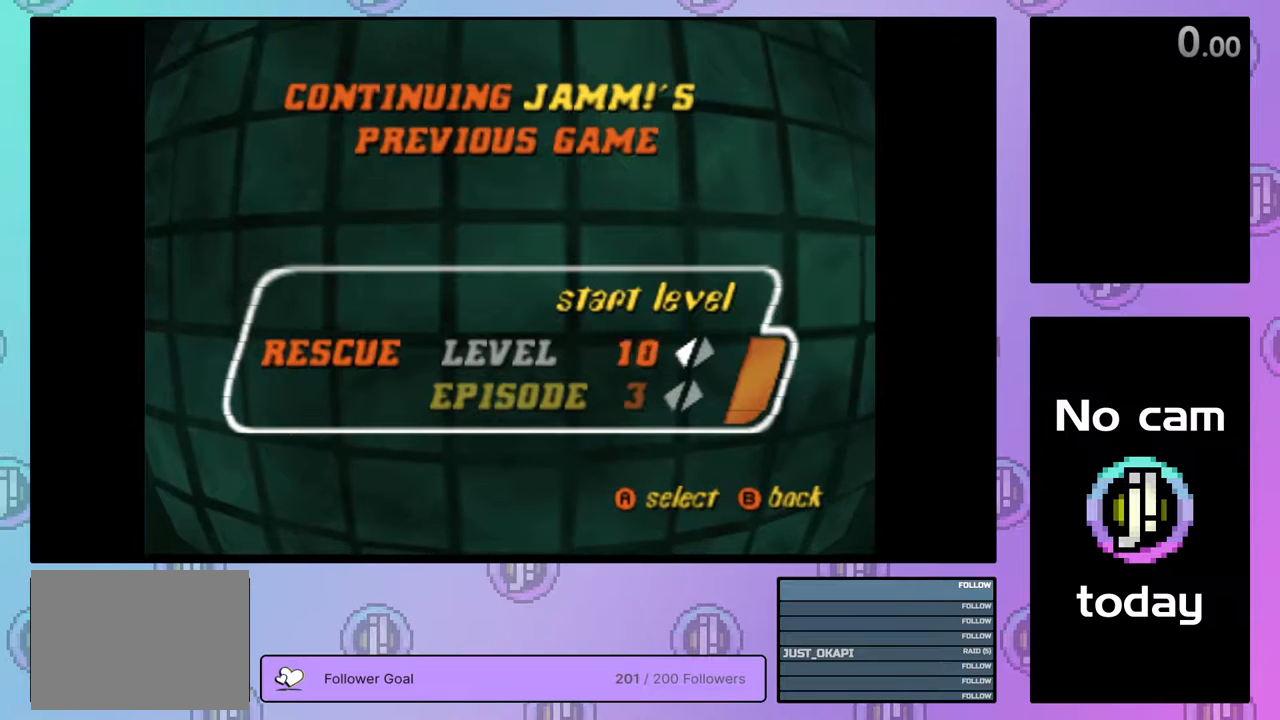
{"buttons": ["DPAD_RIGHT"], "right_stick": "center", "events": []}
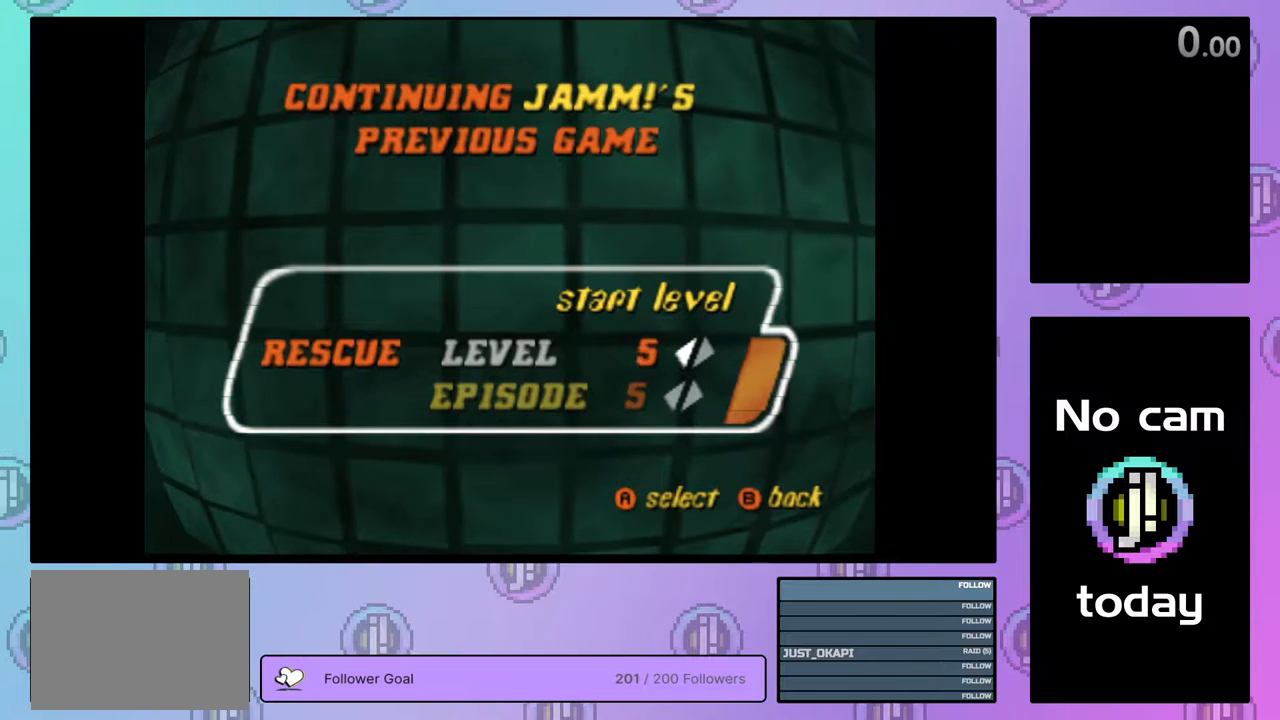
{"buttons": [], "right_stick": "center", "events": [[33, "DPAD_RIGHT", "up"], [383, "DPAD_RIGHT", "down"], [483, "DPAD_RIGHT", "up"]]}
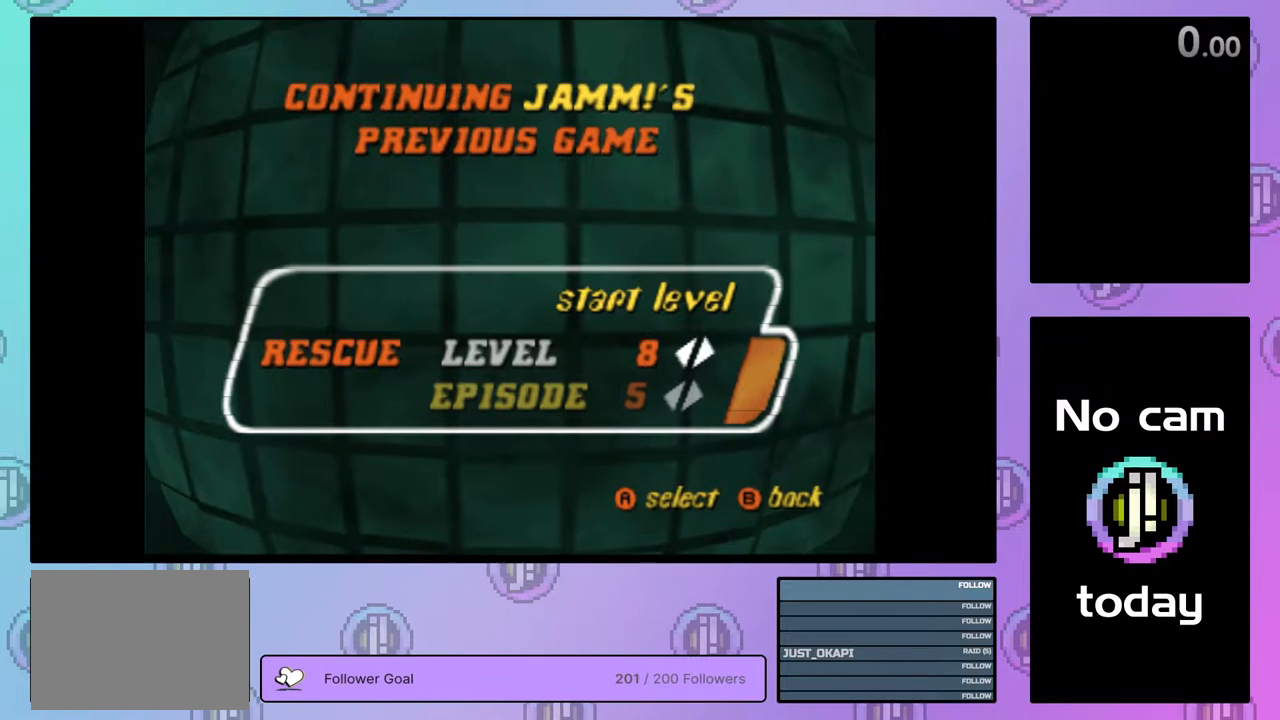
{"buttons": [], "right_stick": "center", "events": [[50, "DPAD_RIGHT", "down"], [133, "DPAD_RIGHT", "up"], [183, "DPAD_RIGHT", "down"], [283, "DPAD_RIGHT", "up"], [333, "DPAD_RIGHT", "down"], [400, "DPAD_RIGHT", "up"]]}
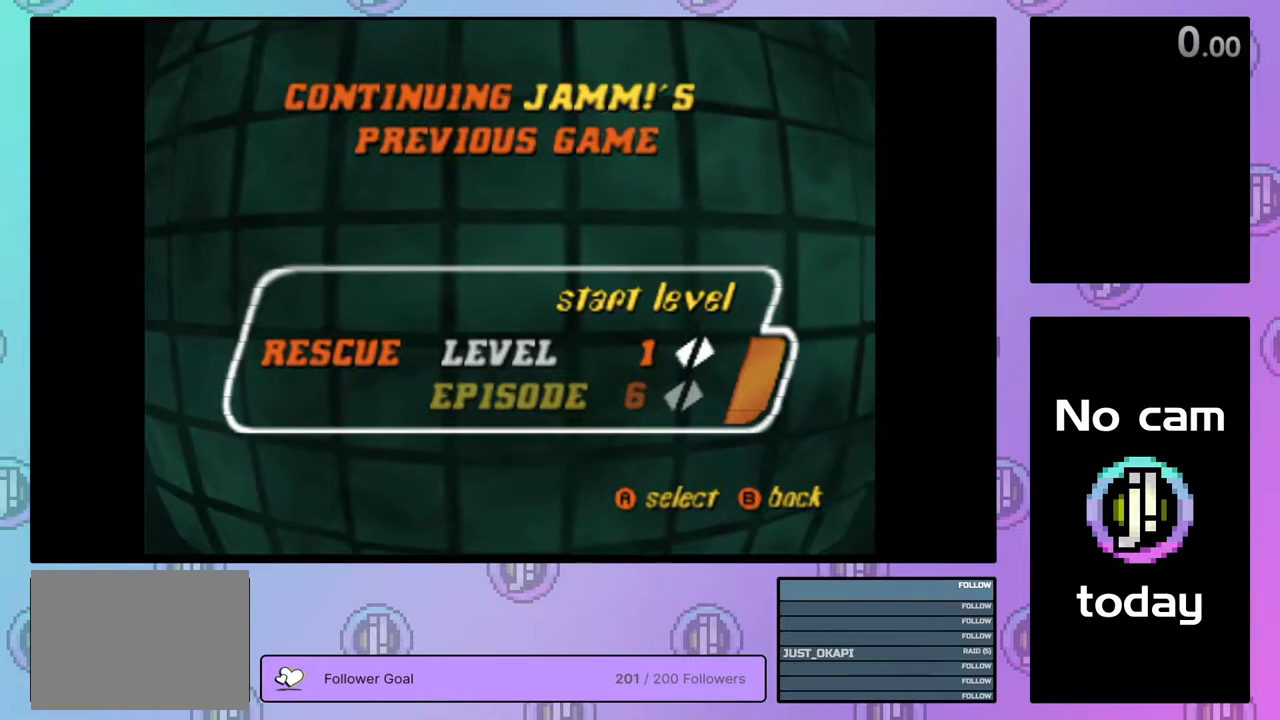
{"buttons": [], "right_stick": "center", "events": []}
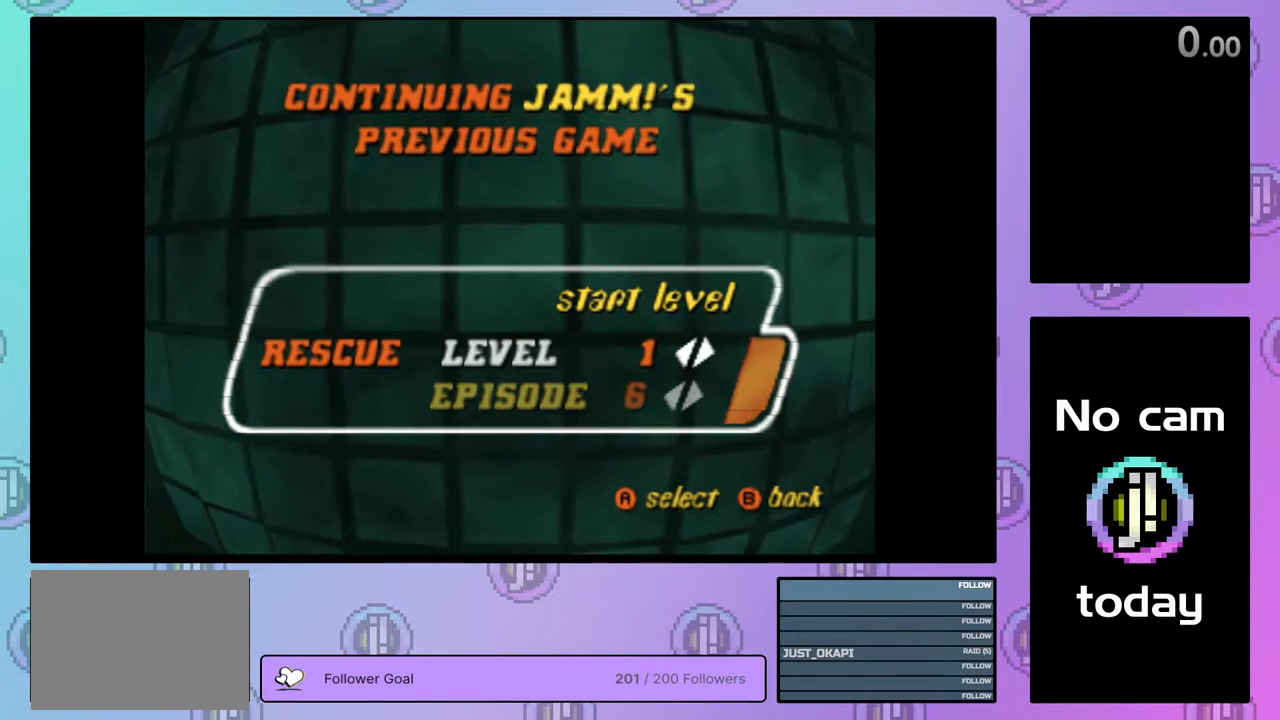
{"buttons": [], "right_stick": "center", "events": [[233, "CROSS", "down"], [233, "SQUARE", "down"], [267, "TRIANGLE", "down"], [333, "CROSS", "up"], [333, "SQUARE", "up"], [350, "TRIANGLE", "up"], [400, "CROSS", "down"], [400, "TRIANGLE", "down"], [417, "SQUARE", "down"], [467, "SQUARE", "up"], [483, "CROSS", "up"], [483, "TRIANGLE", "up"]]}
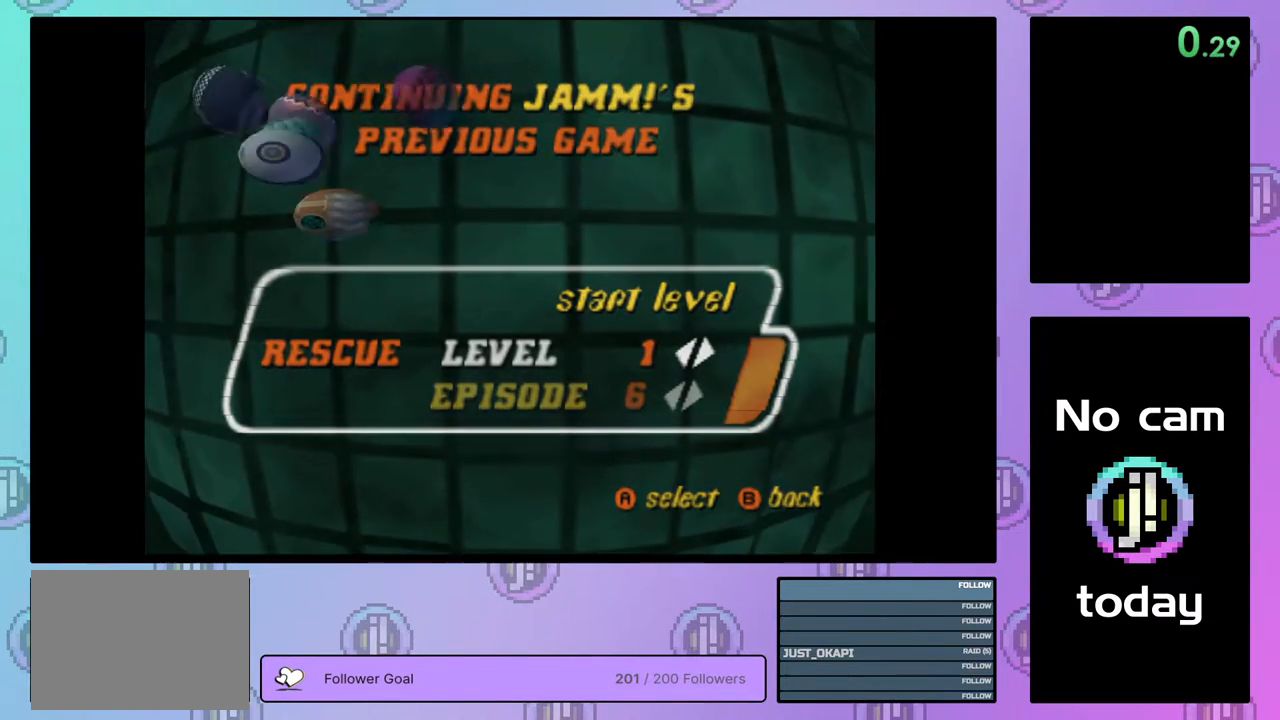
{"buttons": ["CROSS", "SQUARE", "TRIANGLE"], "right_stick": "center", "events": [[50, "CROSS", "down"], [50, "TRIANGLE", "down"], [83, "SQUARE", "down"], [117, "SQUARE", "up"], [133, "CROSS", "up"], [133, "TRIANGLE", "up"], [200, "CROSS", "down"], [200, "SQUARE", "down"], [200, "TRIANGLE", "down"], [283, "CROSS", "up"], [283, "SQUARE", "up"], [283, "TRIANGLE", "up"], [350, "CROSS", "down"], [350, "SQUARE", "down"], [350, "TRIANGLE", "down"], [433, "CROSS", "up"], [433, "SQUARE", "up"], [433, "TRIANGLE", "up"], [500, "CROSS", "down"], [500, "SQUARE", "down"], [500, "TRIANGLE", "down"]]}
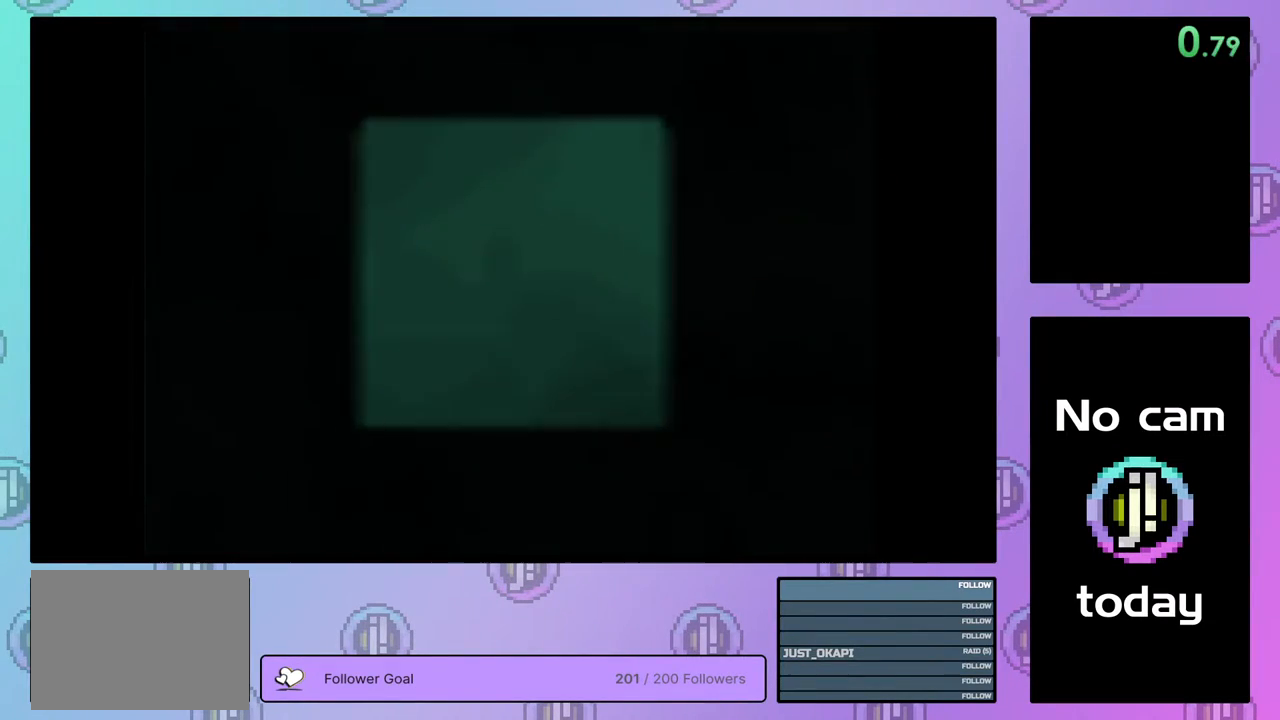
{"buttons": ["CROSS"], "right_stick": "center", "events": [[83, "SQUARE", "up"], [83, "TRIANGLE", "up"], [100, "CROSS", "up"], [150, "CROSS", "down"], [167, "SQUARE", "down"], [167, "TRIANGLE", "down"], [233, "CROSS", "up"], [233, "SQUARE", "up"], [233, "TRIANGLE", "up"], [300, "CROSS", "down"], [383, "CROSS", "up"], [467, "CROSS", "down"]]}
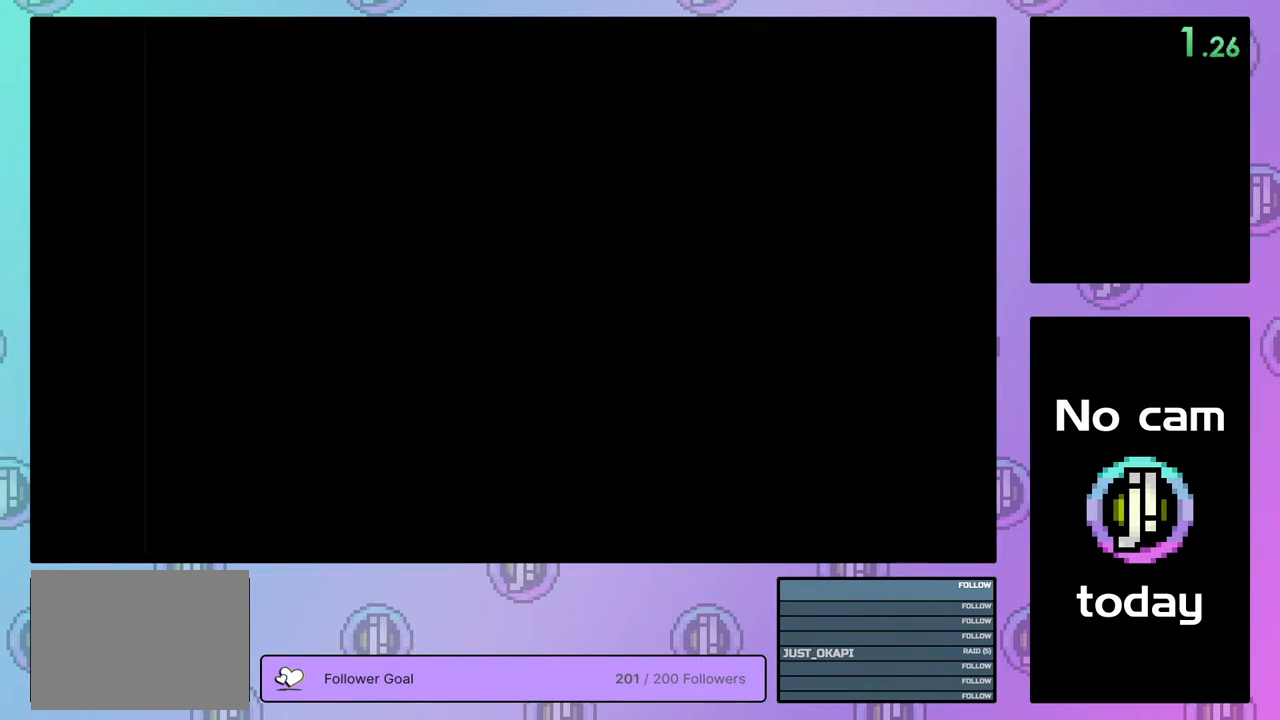
{"buttons": [], "right_stick": "center", "events": [[33, "CROSS", "up"], [100, "CROSS", "down"], [183, "CROSS", "up"], [250, "CROSS", "down"], [267, "SQUARE", "down"], [267, "TRIANGLE", "down"], [333, "CROSS", "up"], [333, "SQUARE", "up"], [333, "TRIANGLE", "up"], [400, "CROSS", "down"], [400, "SQUARE", "down"], [400, "TRIANGLE", "down"], [500, "CROSS", "up"], [500, "SQUARE", "up"], [500, "TRIANGLE", "up"]]}
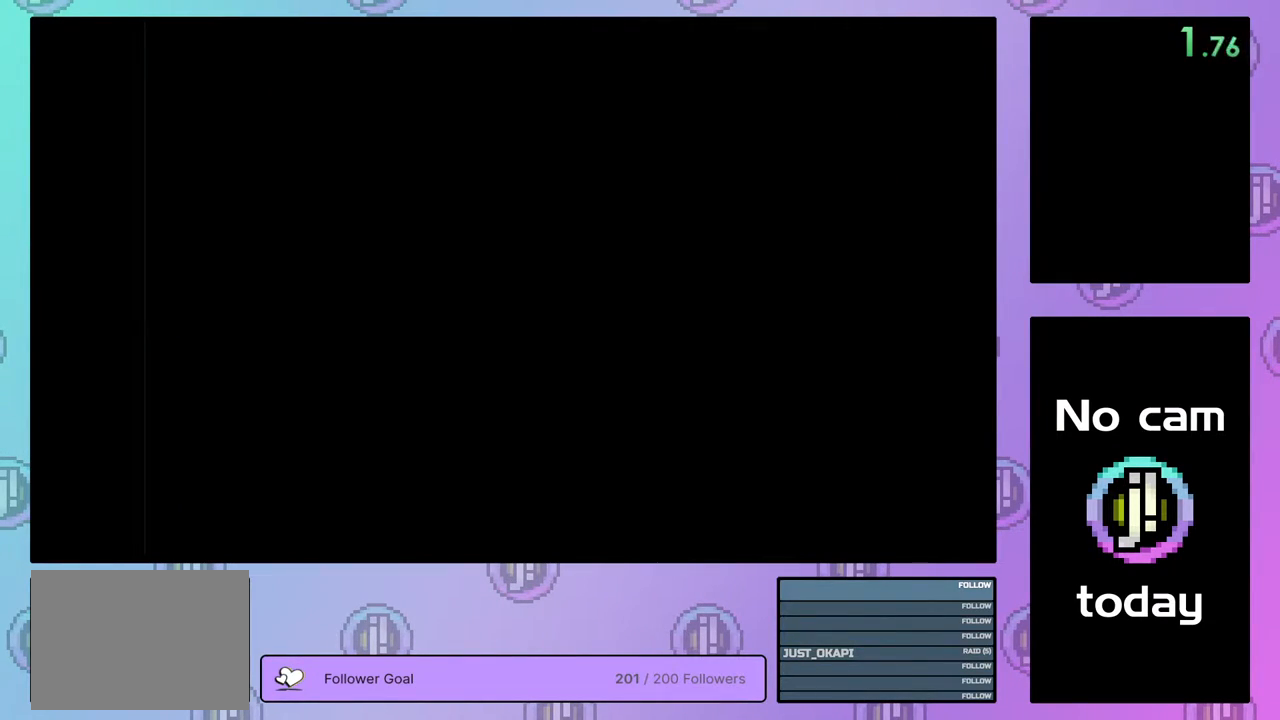
{"buttons": ["CROSS"], "right_stick": "center", "events": [[83, "CROSS", "down"], [133, "CROSS", "up"], [217, "CROSS", "down"], [267, "CROSS", "up"], [367, "CROSS", "down"], [400, "CROSS", "up"], [500, "CROSS", "down"]]}
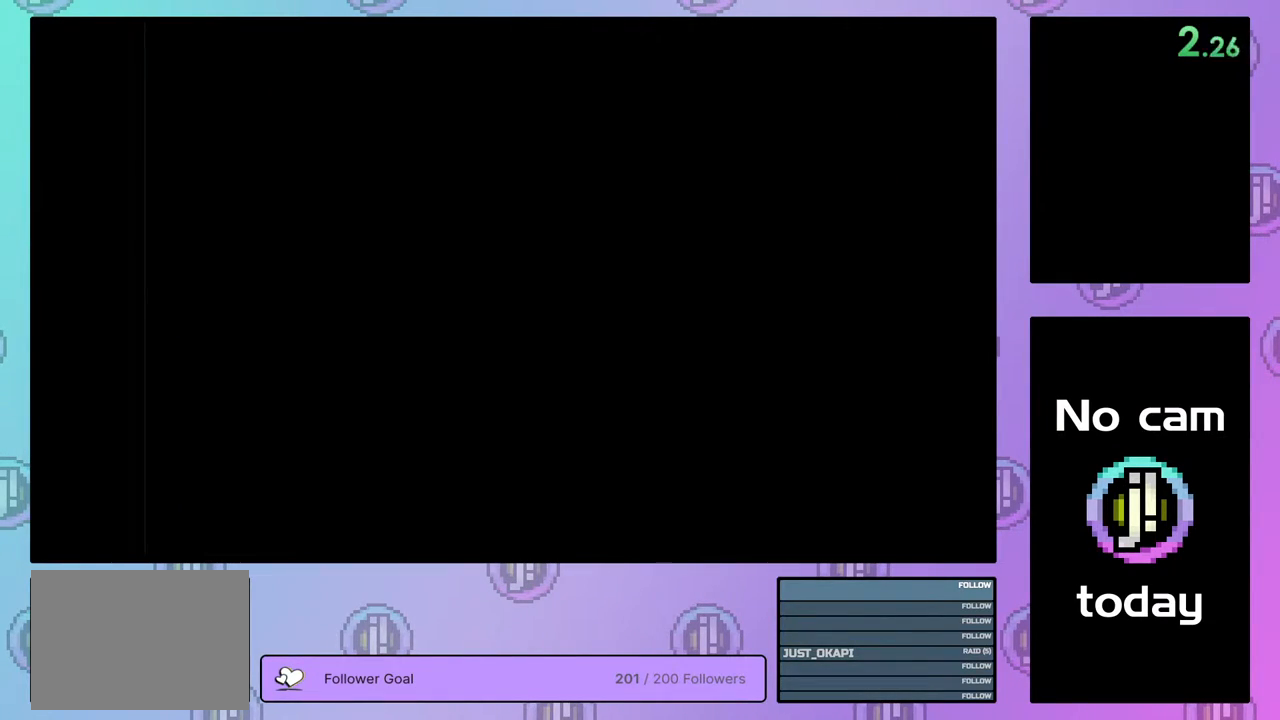
{"buttons": ["CROSS", "SQUARE"], "right_stick": "center", "events": [[50, "CROSS", "up"], [117, "CROSS", "down"], [133, "SQUARE", "down"], [200, "SQUARE", "up"], [217, "CROSS", "up"], [267, "CROSS", "down"], [283, "SQUARE", "down"], [367, "SQUARE", "up"], [383, "CROSS", "up"], [433, "CROSS", "down"], [433, "SQUARE", "down"]]}
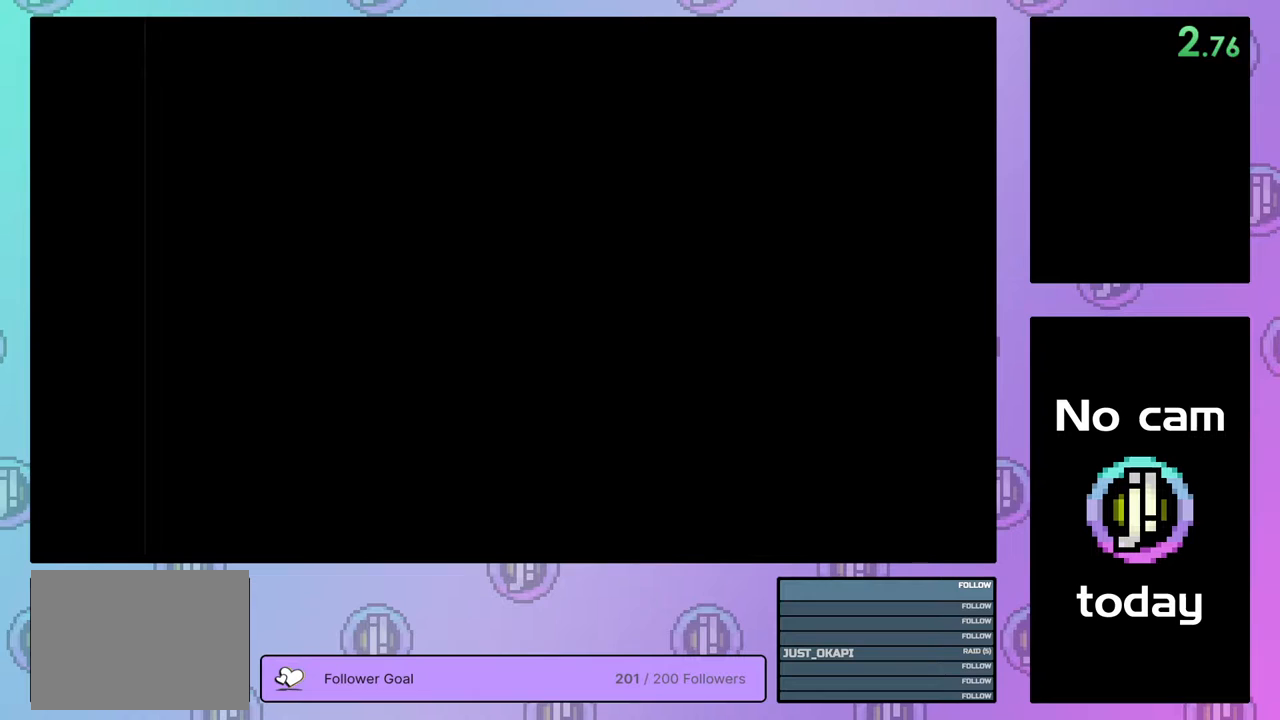
{"buttons": [], "right_stick": "center", "events": [[33, "CROSS", "up"], [33, "SQUARE", "up"], [100, "CROSS", "down"], [133, "SQUARE", "down"], [183, "CROSS", "up"], [183, "SQUARE", "up"], [250, "CROSS", "down"], [333, "CROSS", "up"], [417, "CROSS", "down"], [467, "CROSS", "up"]]}
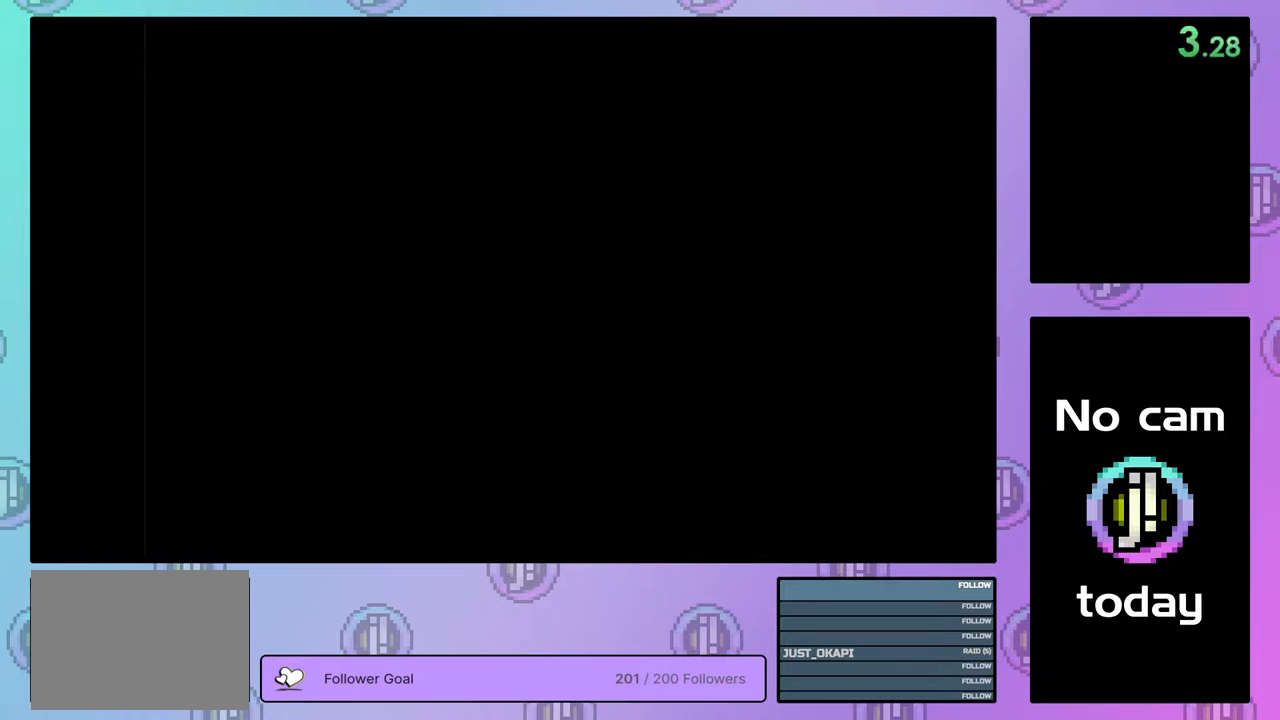
{"buttons": ["CROSS", "SQUARE", "TRIANGLE"], "right_stick": "center", "events": [[33, "CROSS", "down"], [50, "SQUARE", "down"], [100, "SQUARE", "up"], [133, "CROSS", "up"], [183, "CROSS", "down"], [283, "CROSS", "up"], [333, "CROSS", "down"], [350, "SQUARE", "down"], [350, "TRIANGLE", "down"], [417, "CROSS", "up"], [417, "SQUARE", "up"], [417, "TRIANGLE", "up"], [467, "CROSS", "down"], [483, "SQUARE", "down"], [483, "TRIANGLE", "down"]]}
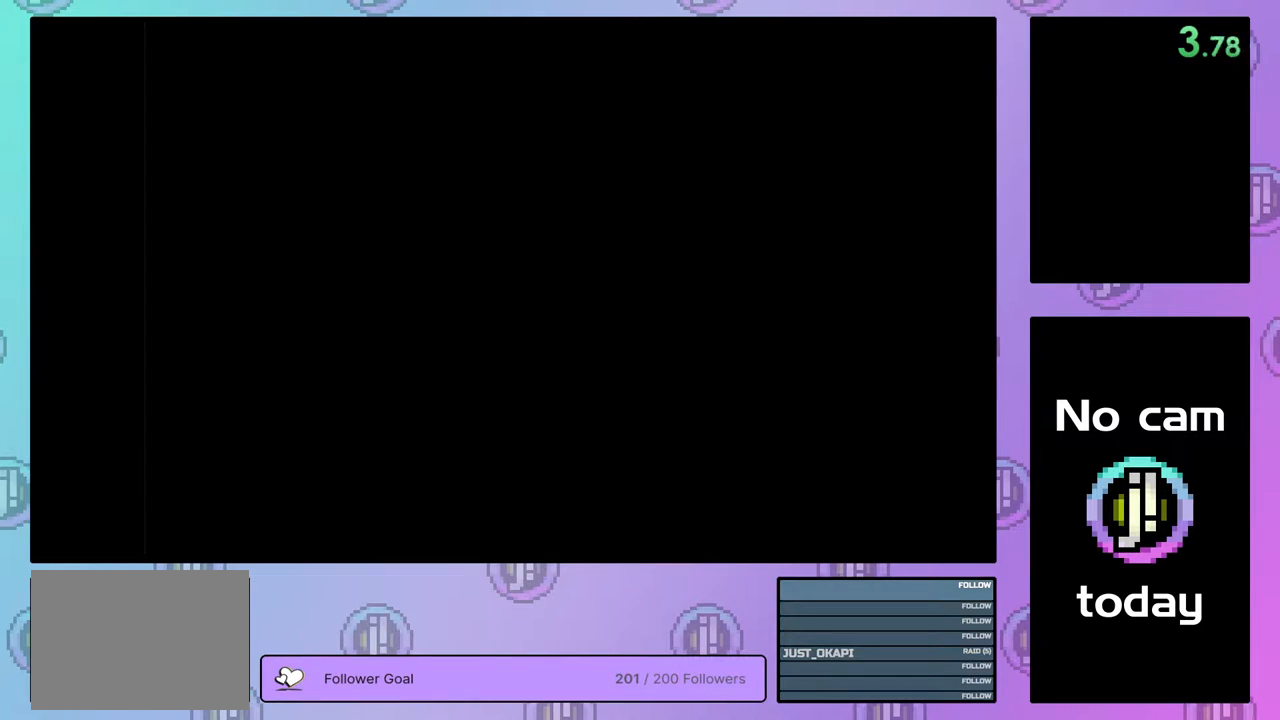
{"buttons": [], "right_stick": "center", "events": [[67, "SQUARE", "up"], [83, "CROSS", "up"], [100, "CROSS", "down"], [100, "SQUARE", "down"], [183, "CROSS", "up"], [183, "SQUARE", "up"], [183, "TRIANGLE", "up"]]}
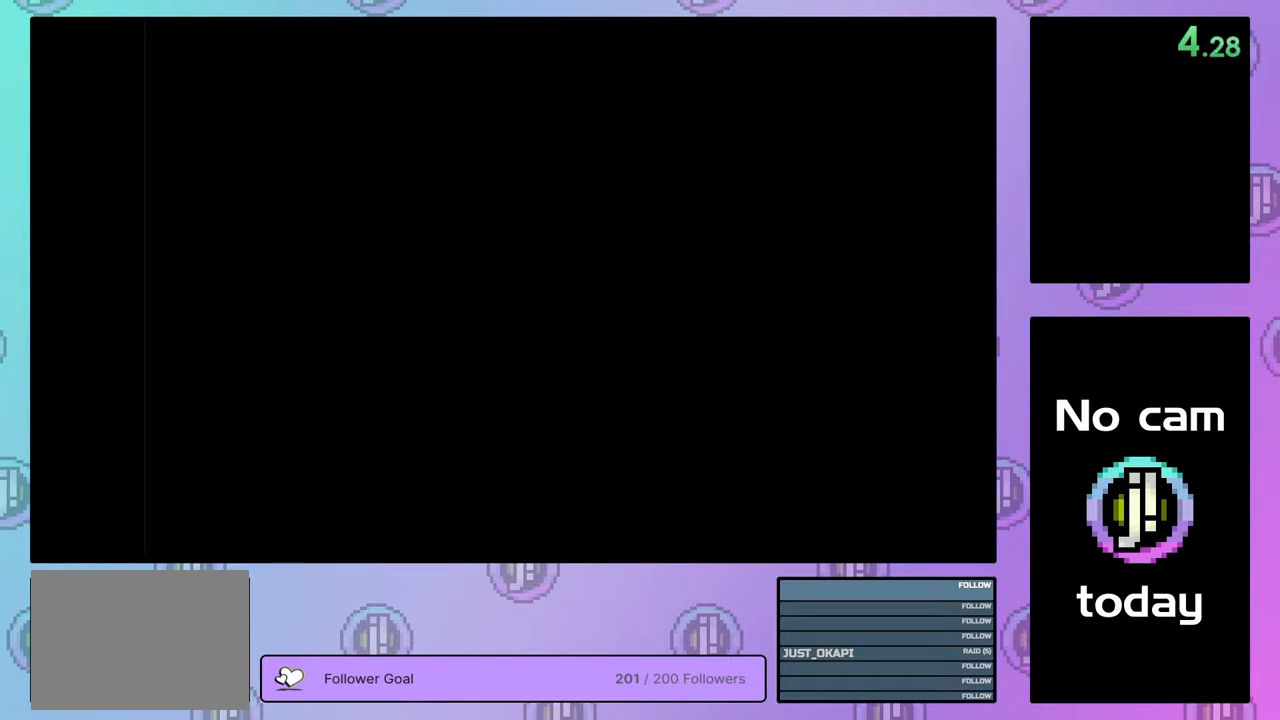
{"buttons": [], "right_stick": "center", "events": []}
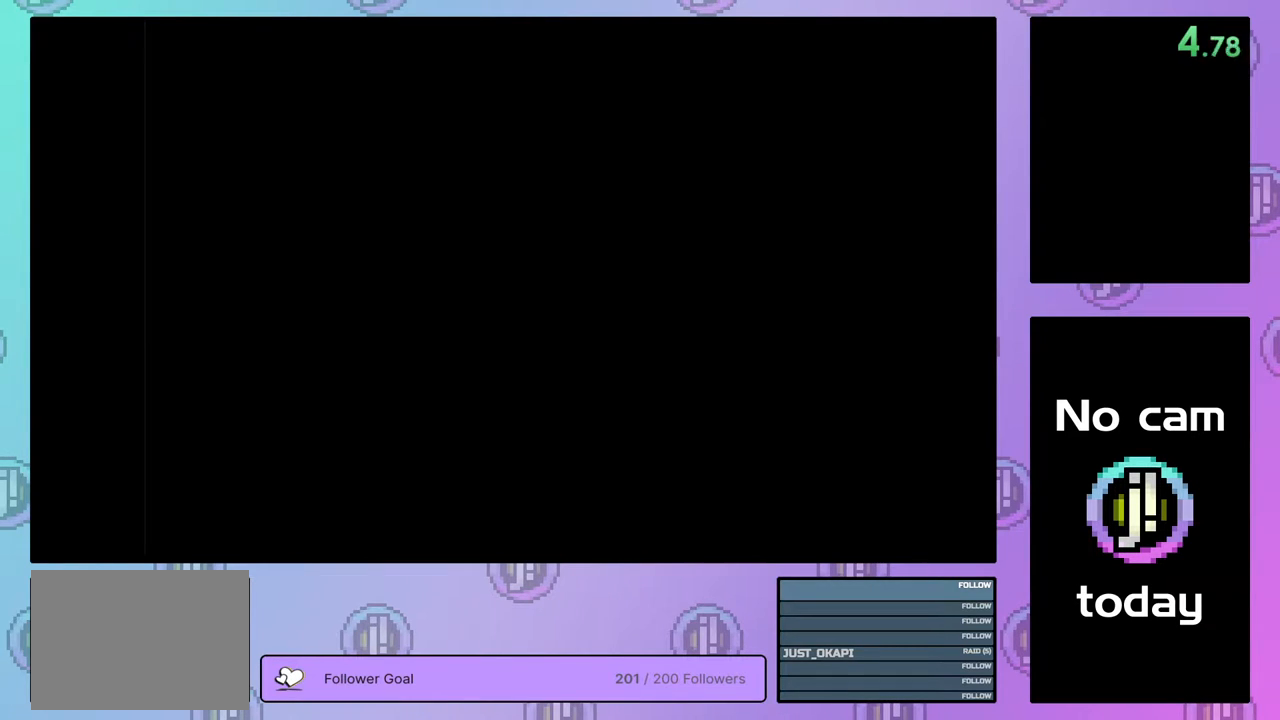
{"buttons": [], "right_stick": "center", "events": []}
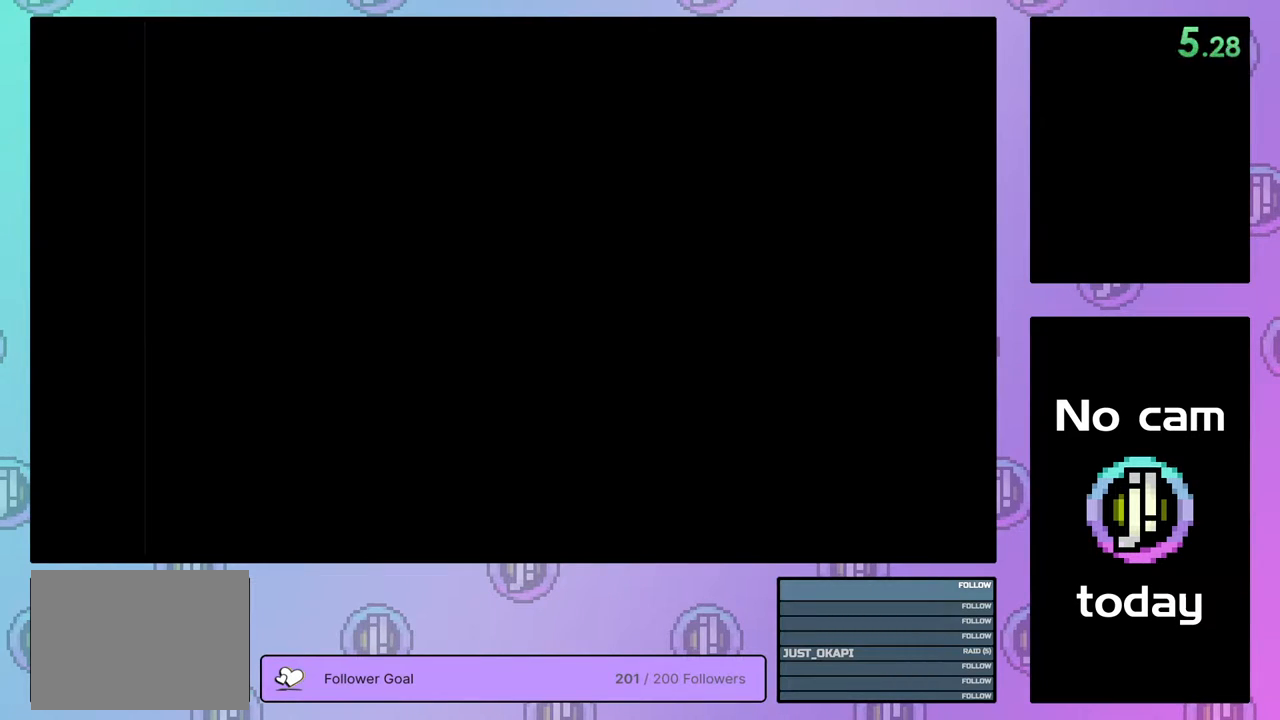
{"buttons": [], "right_stick": "center", "events": []}
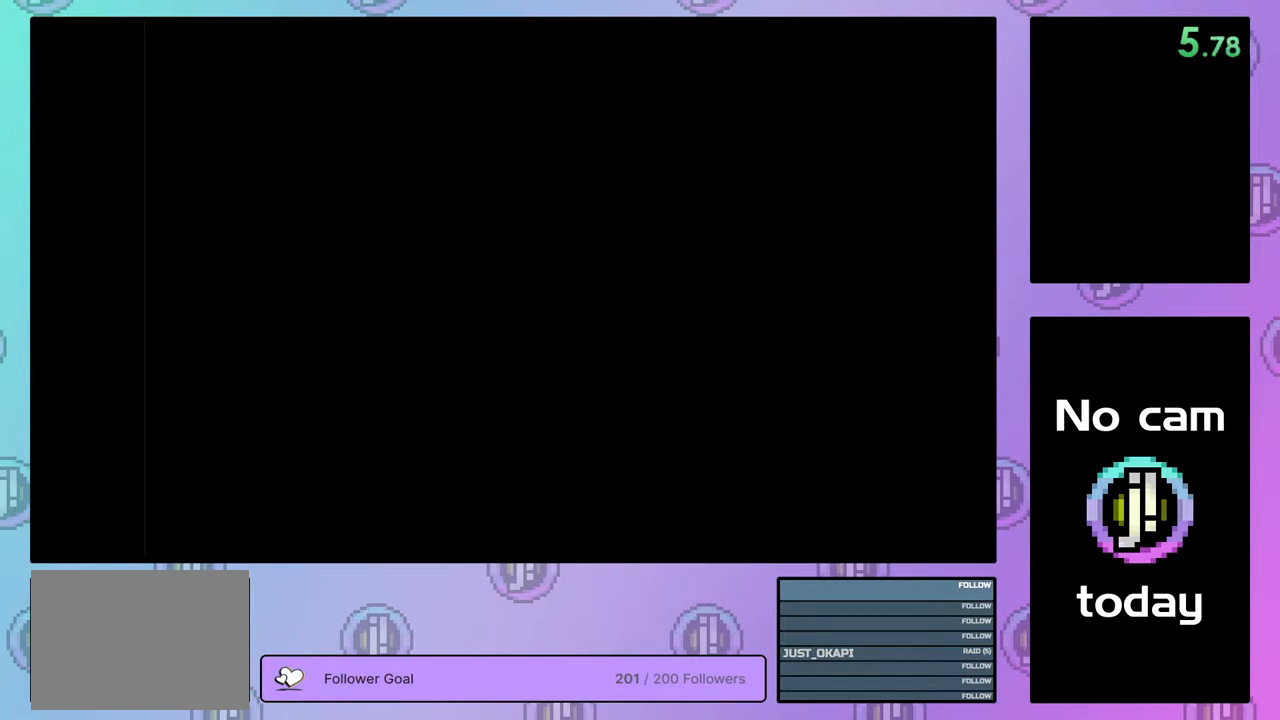
{"buttons": [], "right_stick": "center", "events": []}
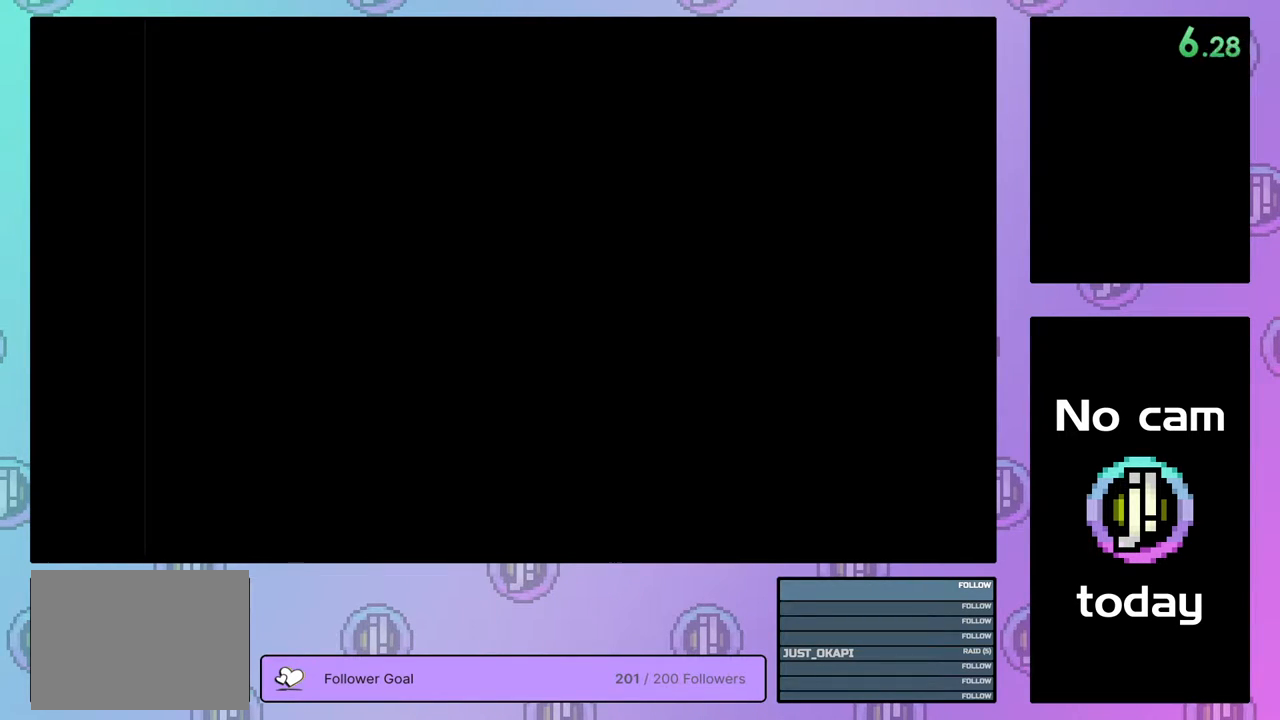
{"buttons": [], "right_stick": "center", "events": []}
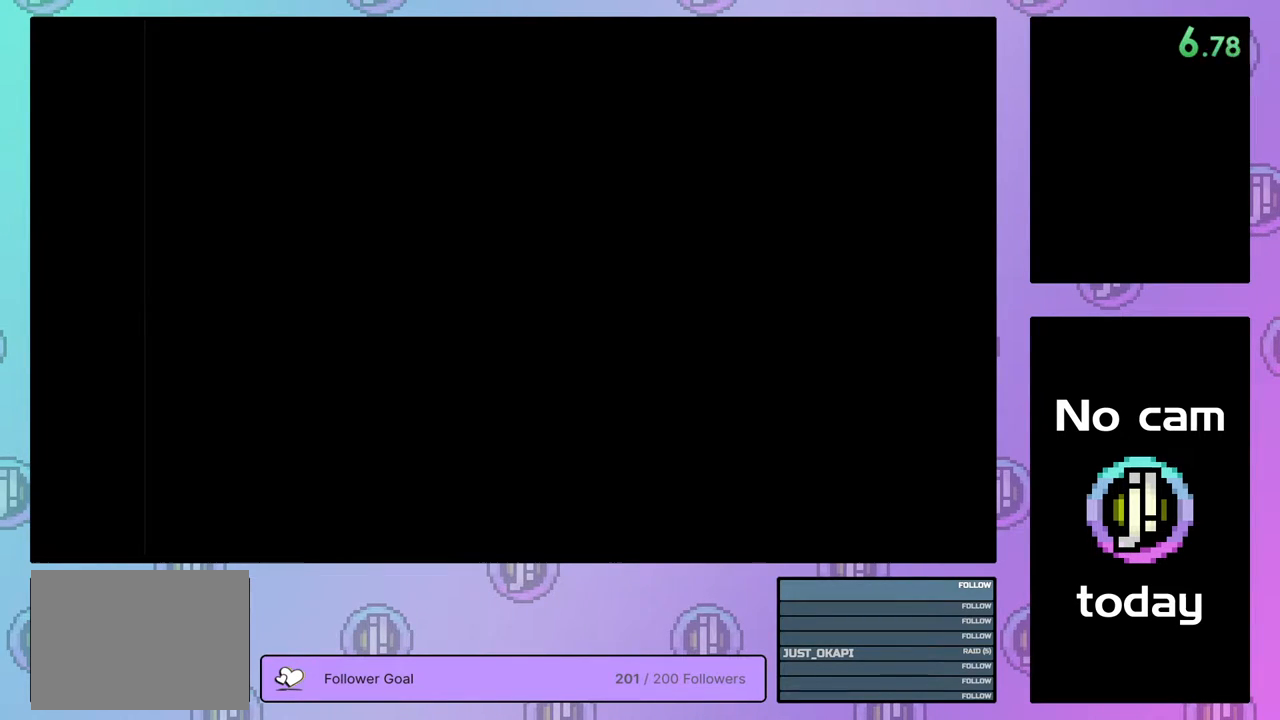
{"buttons": ["CROSS", "CIRCLE", "TRIANGLE"], "right_stick": "center", "events": [[33, "CROSS", "down"], [33, "SQUARE", "down"], [67, "TRIANGLE", "down"], [133, "CIRCLE", "down"], [167, "CIRCLE", "up"], [217, "TRIANGLE", "up"], [233, "CROSS", "up"], [233, "SQUARE", "up"], [483, "TRIANGLE", "down"], [500, "CIRCLE", "down"], [500, "CROSS", "down"]]}